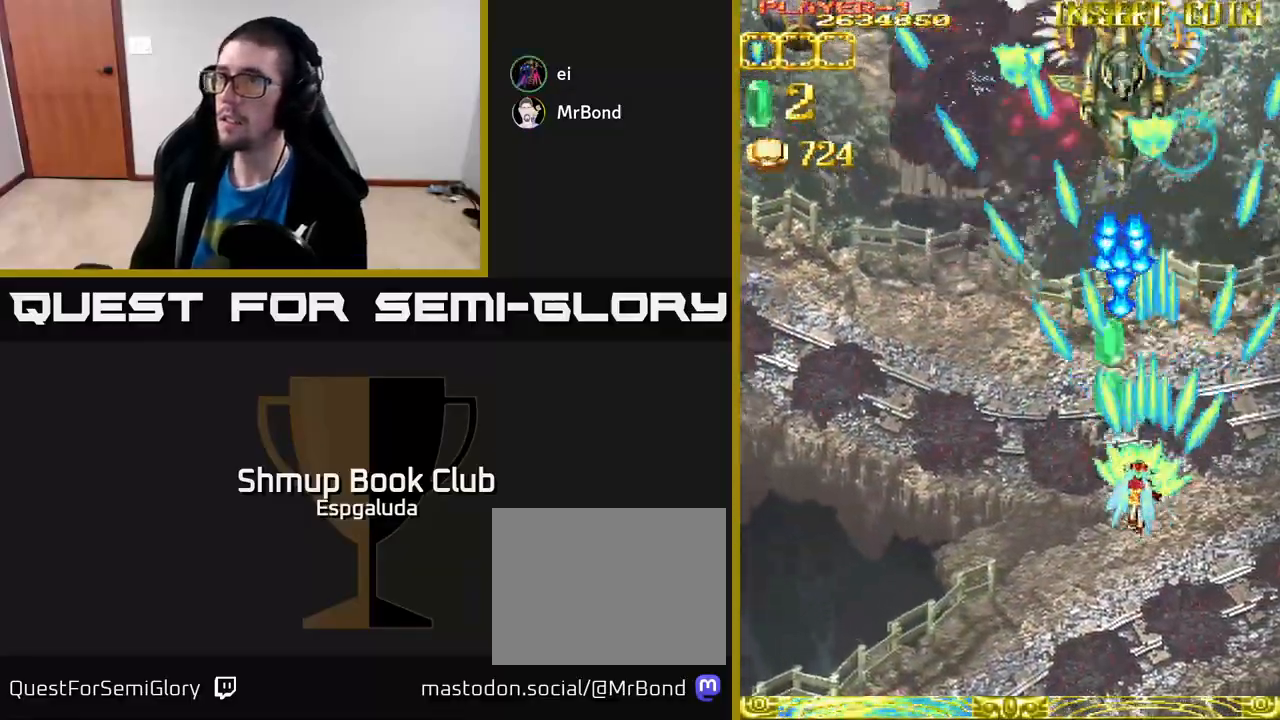
Gameplay with a controller (Xbox layout); each line is a JSON object with the inputs held at the frame after it. "events" lists button and stick changes between this image and that frame as [ms after this image, input, new state], when the widget could be followed in between. Not read: right_stick.
{"buttons": ["A", "DPAD_LEFT"], "left_stick": "center", "events": [[350, "DPAD_DOWN", "up"]]}
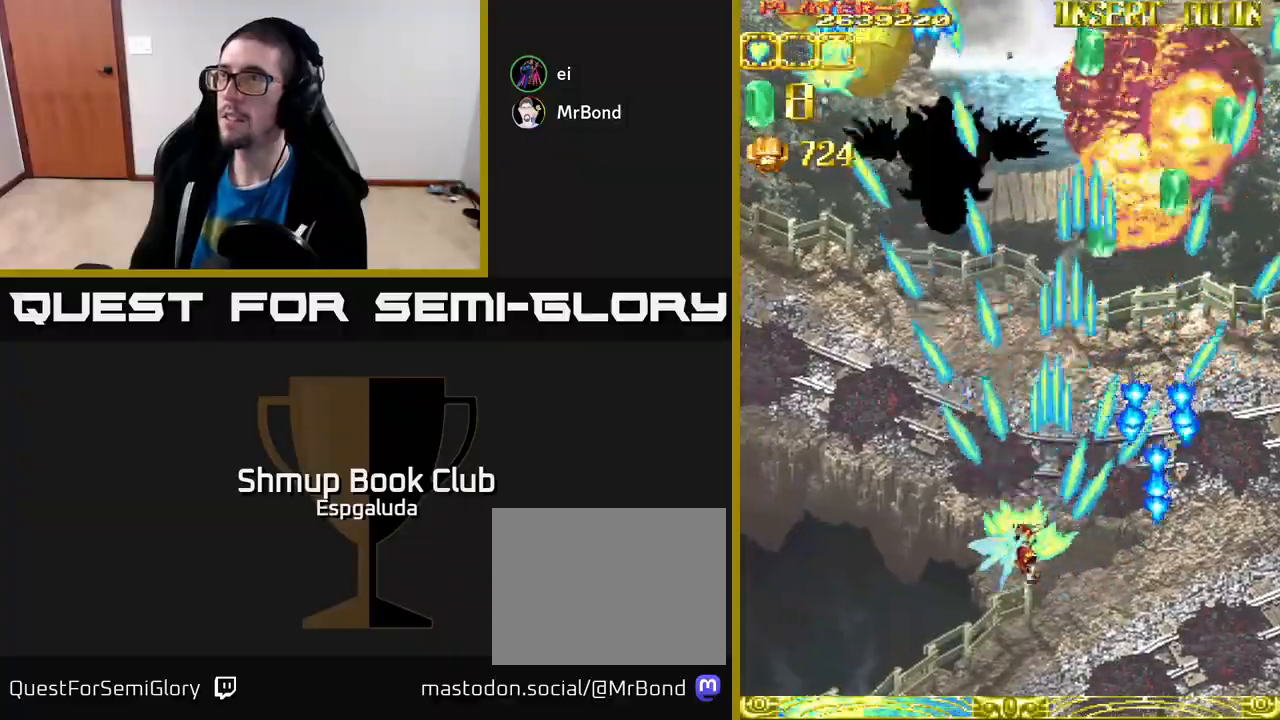
{"buttons": ["A", "DPAD_UP"], "left_stick": "center", "events": [[117, "DPAD_UP", "down"], [417, "DPAD_LEFT", "up"]]}
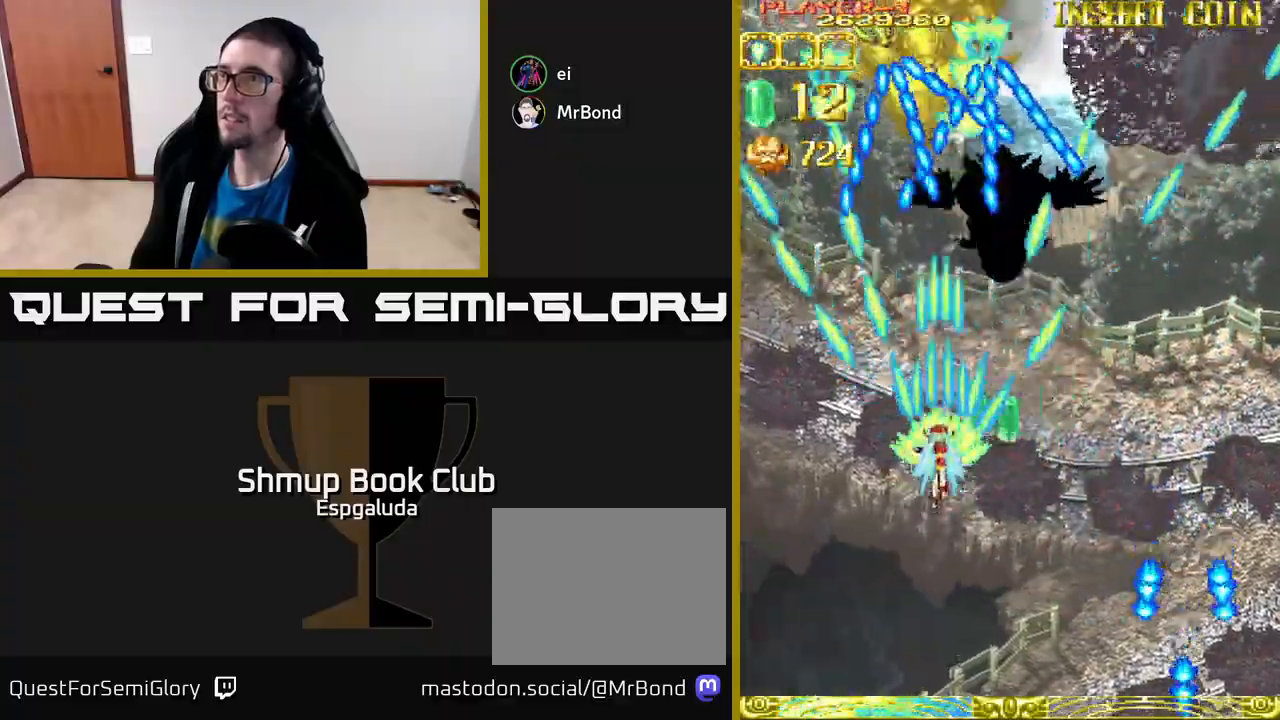
{"buttons": ["A", "DPAD_DOWN"], "left_stick": "center", "events": [[317, "DPAD_UP", "up"], [367, "DPAD_DOWN", "down"]]}
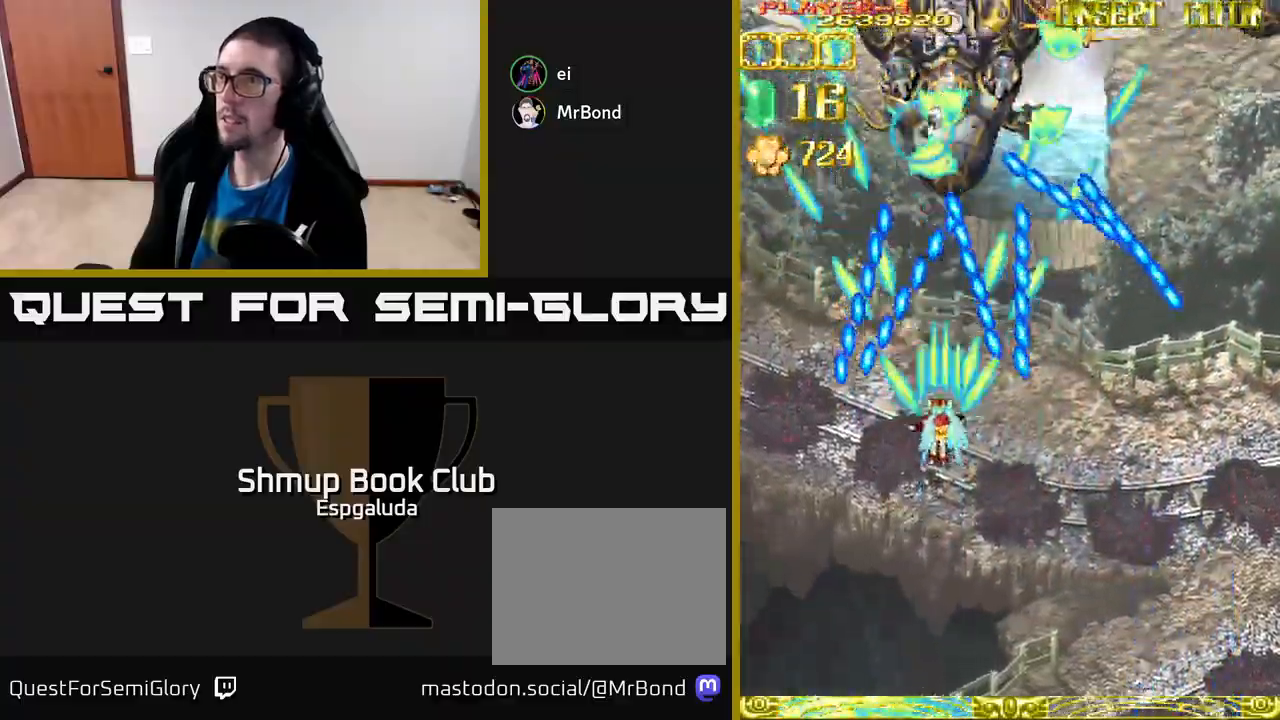
{"buttons": ["A", "DPAD_UP", "DPAD_RIGHT"], "left_stick": "center", "events": [[367, "DPAD_DOWN", "up"], [400, "DPAD_UP", "down"], [500, "DPAD_RIGHT", "down"]]}
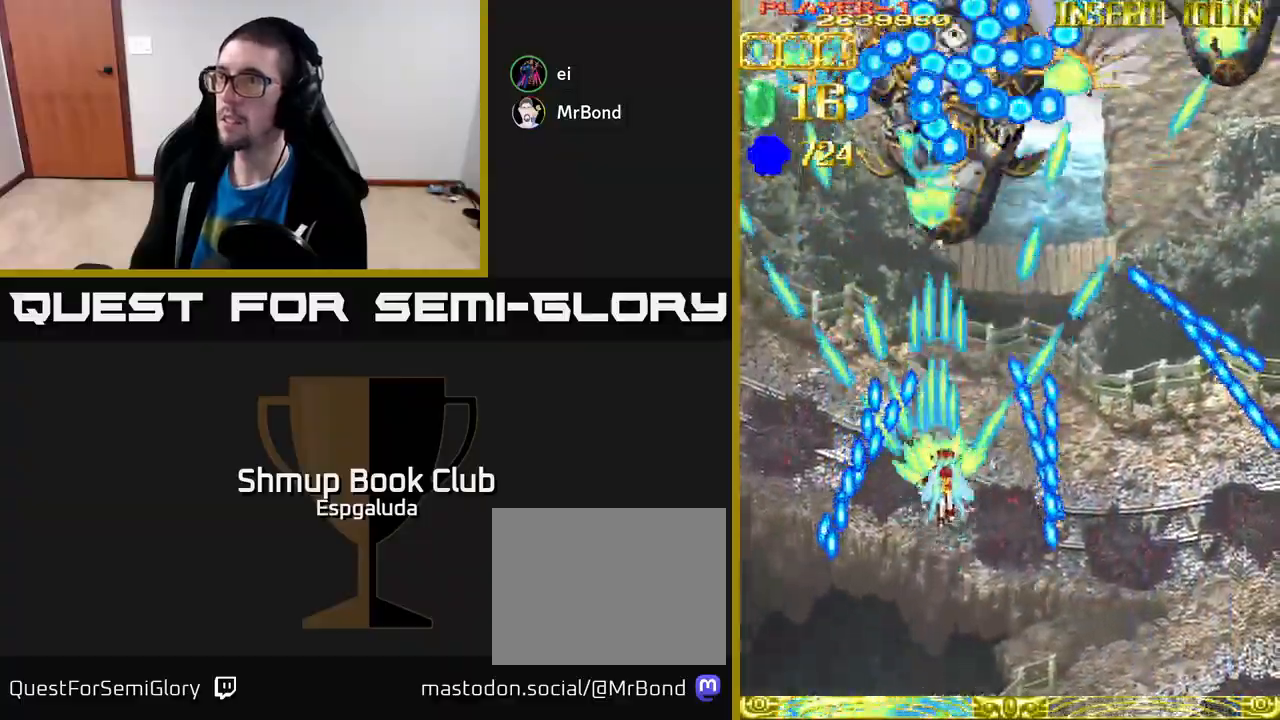
{"buttons": ["A", "DPAD_DOWN"], "left_stick": "center", "events": [[83, "DPAD_RIGHT", "up"], [283, "X", "down"], [400, "DPAD_UP", "up"], [400, "X", "up"], [450, "DPAD_DOWN", "down"]]}
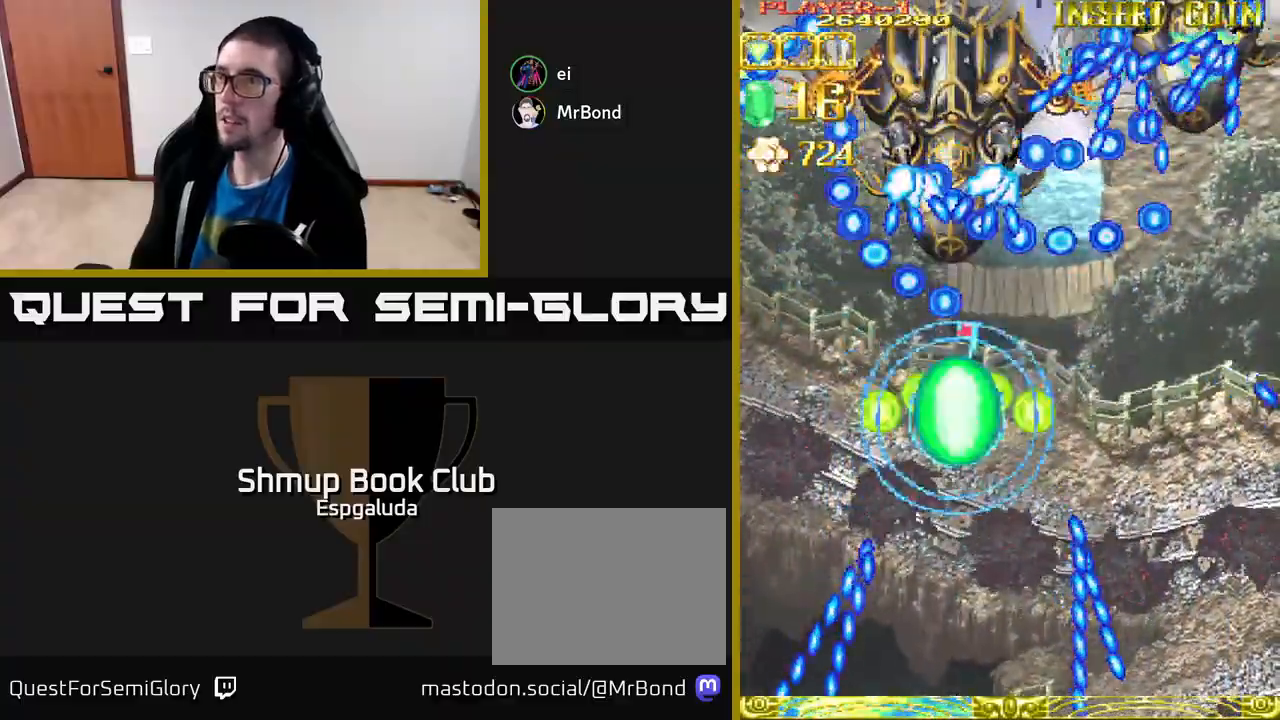
{"buttons": ["A", "DPAD_DOWN"], "left_stick": "center", "events": []}
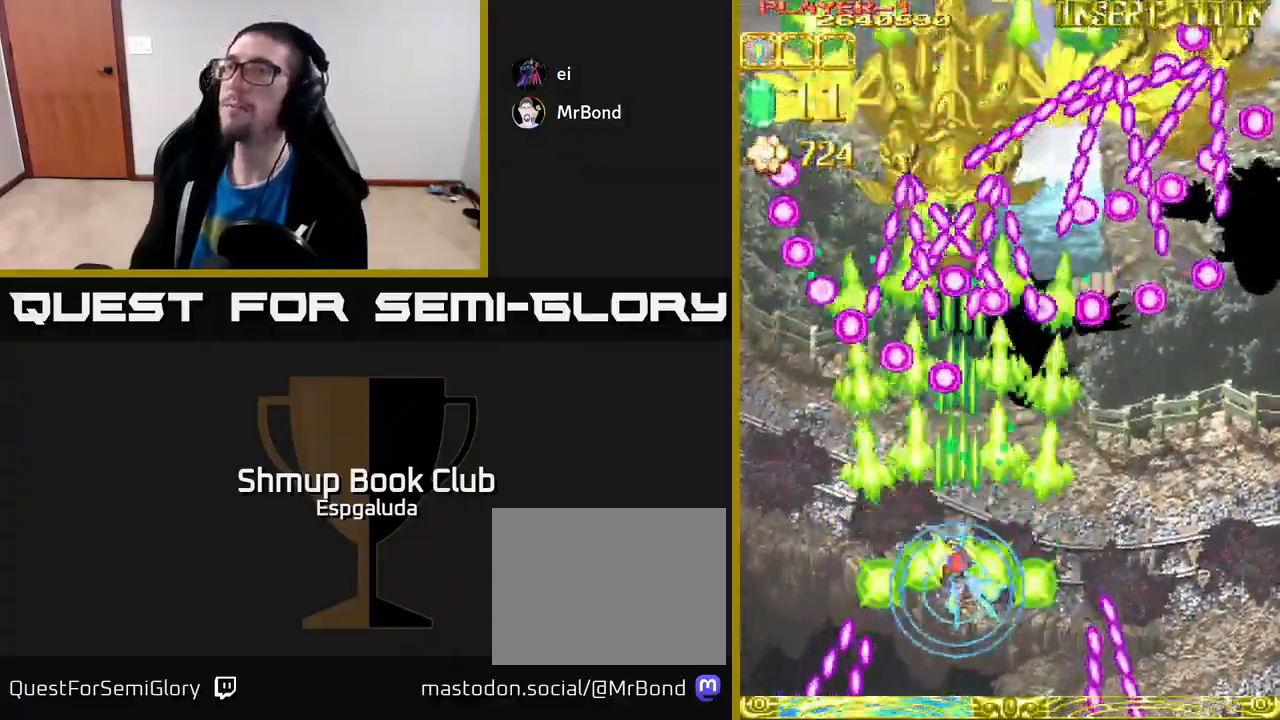
{"buttons": ["A", "DPAD_UP", "DPAD_LEFT"], "left_stick": "center", "events": [[17, "DPAD_DOWN", "up"], [50, "DPAD_UP", "down"], [233, "DPAD_RIGHT", "down"], [267, "DPAD_UP", "up"], [400, "DPAD_UP", "down"], [417, "DPAD_RIGHT", "up"], [483, "DPAD_LEFT", "down"]]}
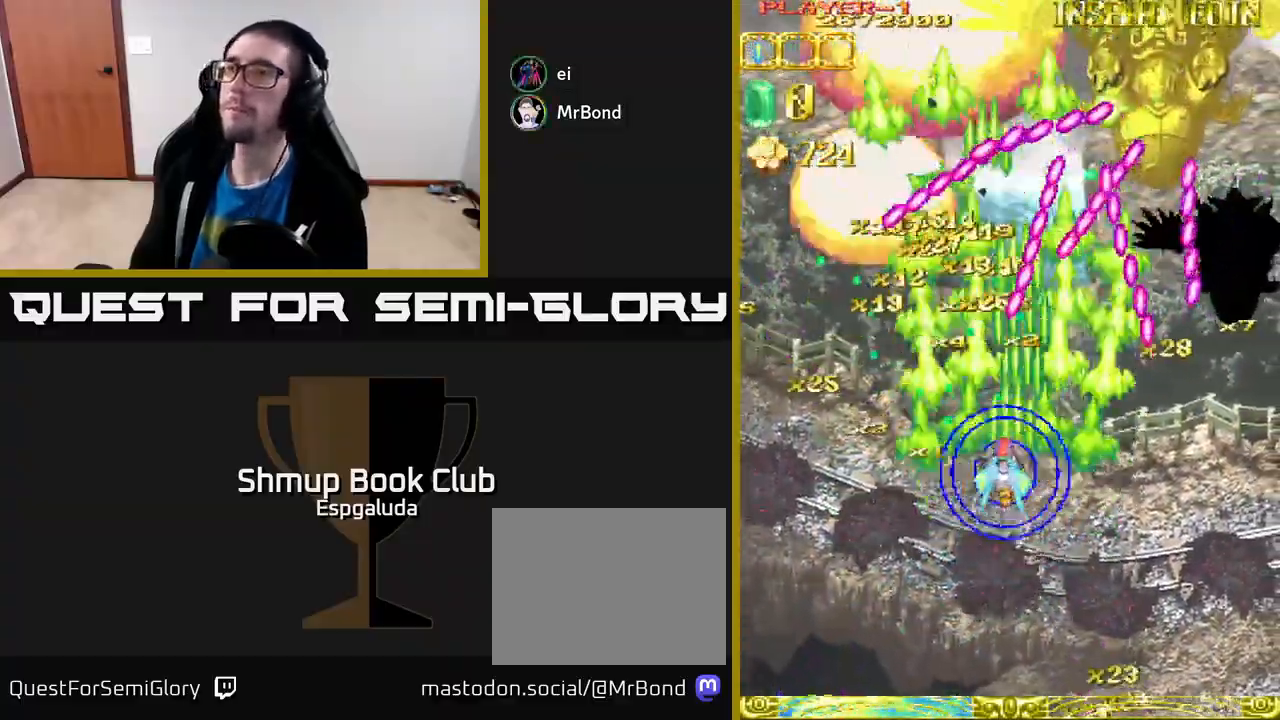
{"buttons": ["A", "DPAD_DOWN", "DPAD_RIGHT"], "left_stick": "center", "events": [[33, "DPAD_UP", "up"], [100, "DPAD_DOWN", "down"], [100, "DPAD_LEFT", "up"], [117, "DPAD_RIGHT", "down"], [167, "X", "down"], [350, "X", "up"]]}
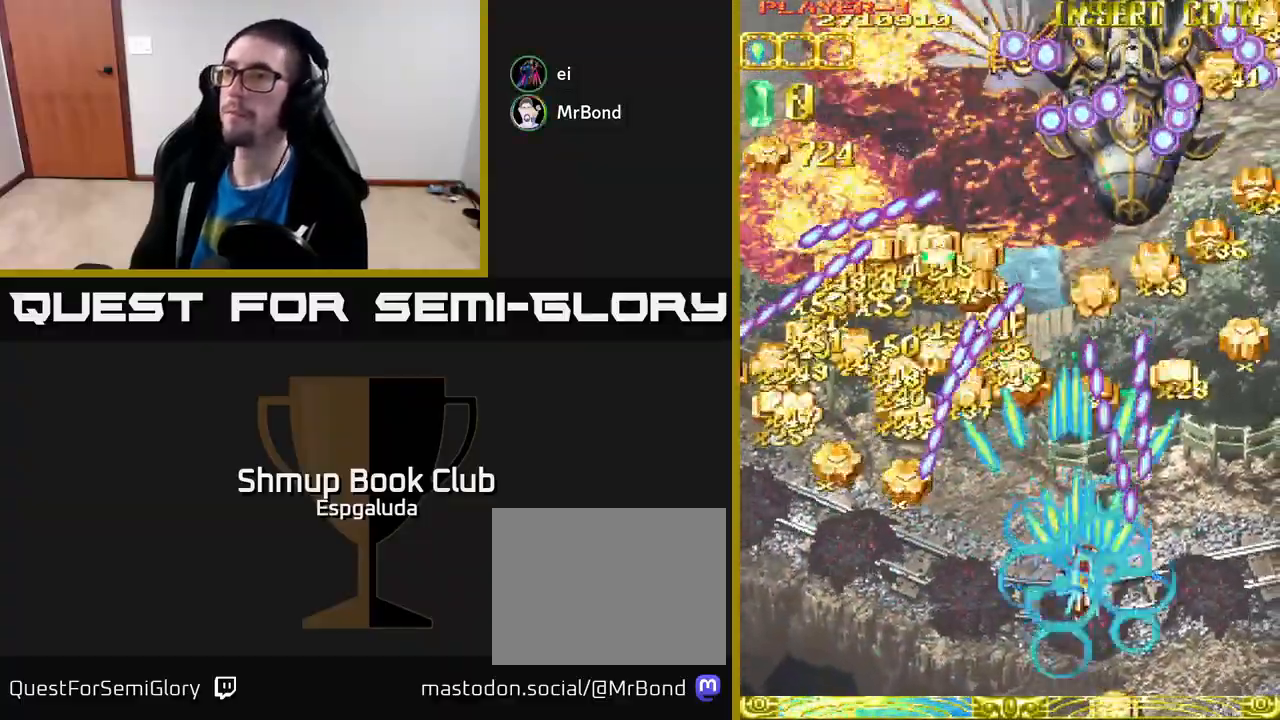
{"buttons": ["A", "DPAD_UP"], "left_stick": "center", "events": [[17, "DPAD_RIGHT", "up"], [67, "DPAD_LEFT", "down"], [200, "DPAD_DOWN", "up"], [267, "DPAD_UP", "down"], [317, "DPAD_LEFT", "up"]]}
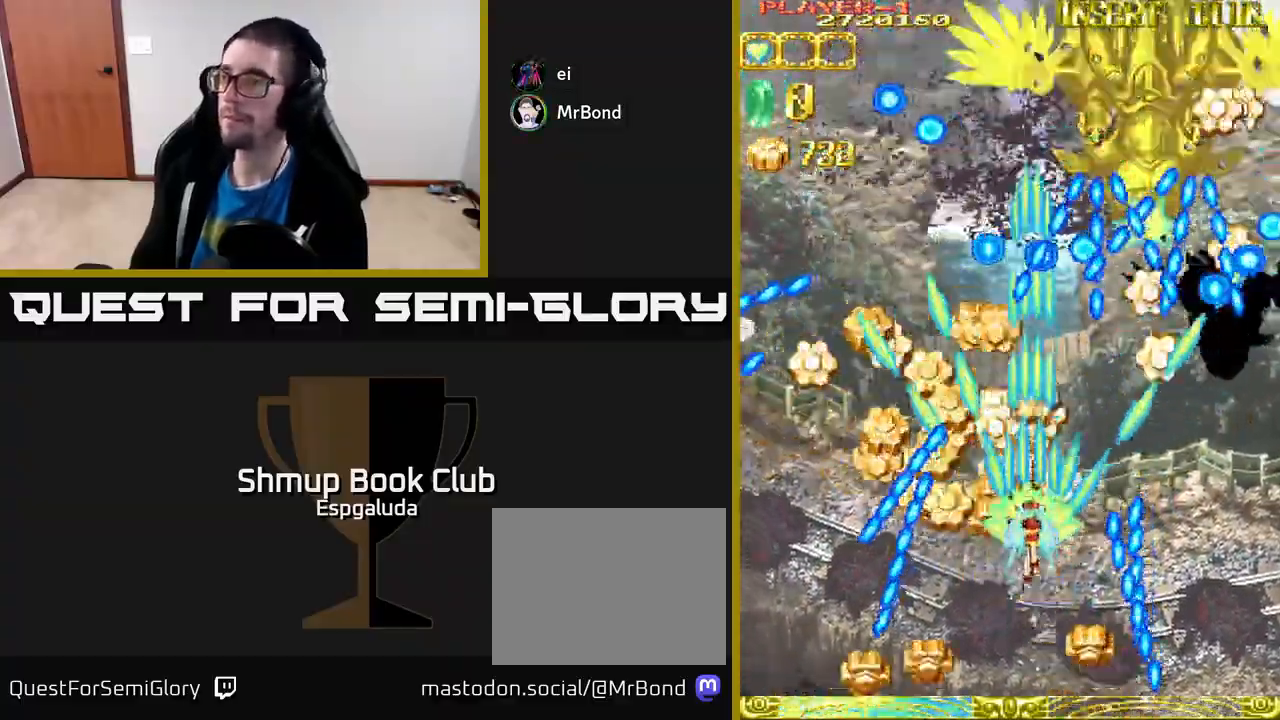
{"buttons": ["A", "DPAD_DOWN", "DPAD_RIGHT"], "left_stick": "center", "events": [[200, "DPAD_RIGHT", "down"], [217, "DPAD_UP", "up"], [283, "DPAD_DOWN", "down"]]}
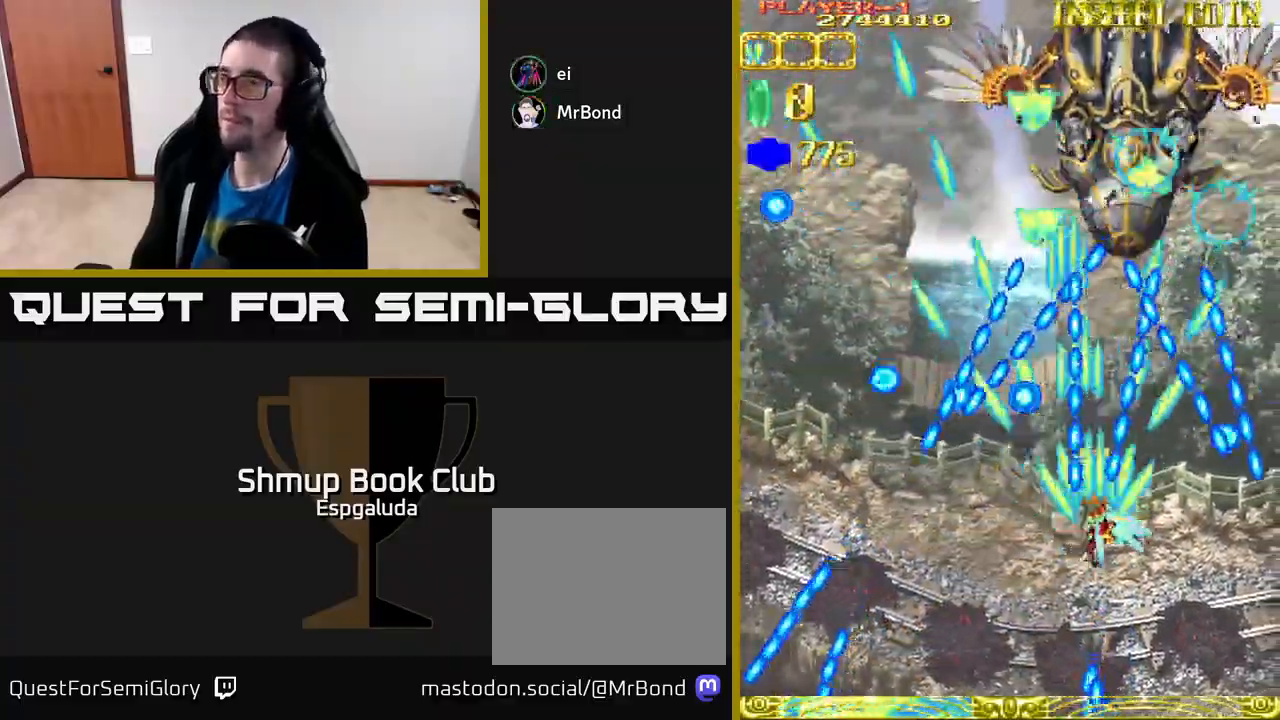
{"buttons": ["A", "DPAD_UP"], "left_stick": "center", "events": [[267, "DPAD_RIGHT", "up"], [317, "DPAD_DOWN", "up"], [467, "DPAD_UP", "down"]]}
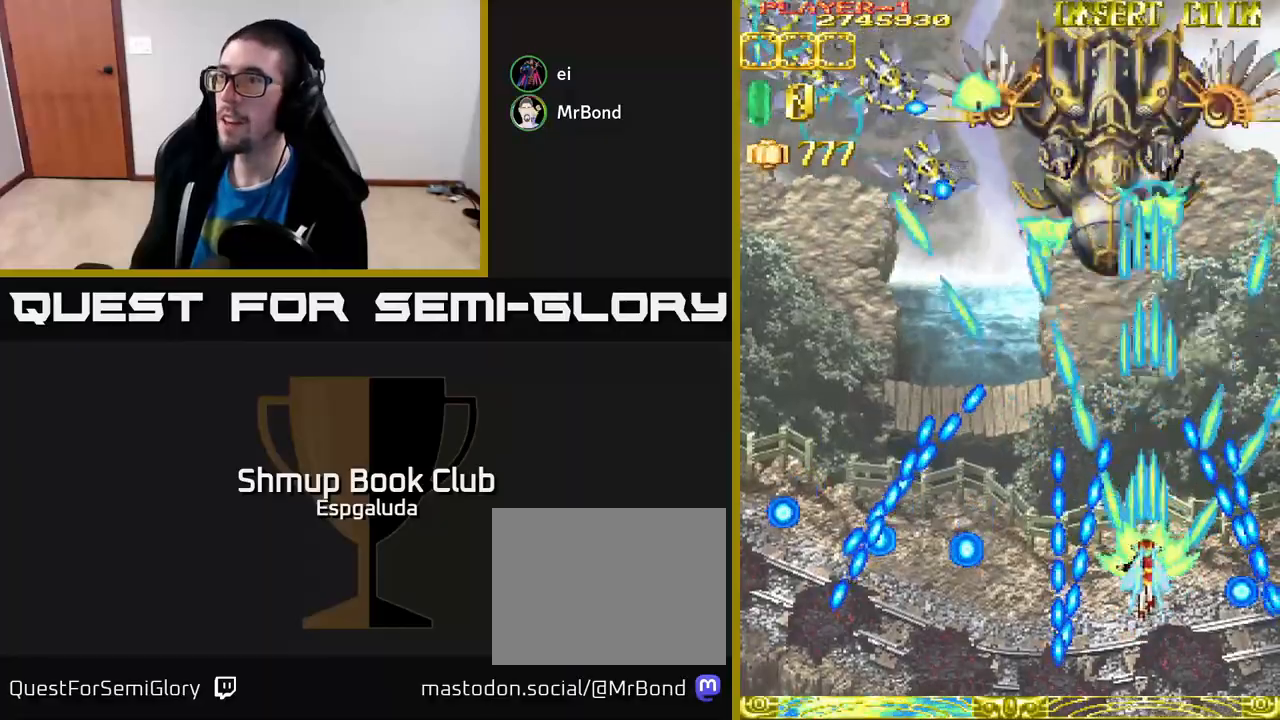
{"buttons": ["A", "DPAD_LEFT"], "left_stick": "center", "events": [[217, "DPAD_LEFT", "down"], [267, "DPAD_UP", "up"]]}
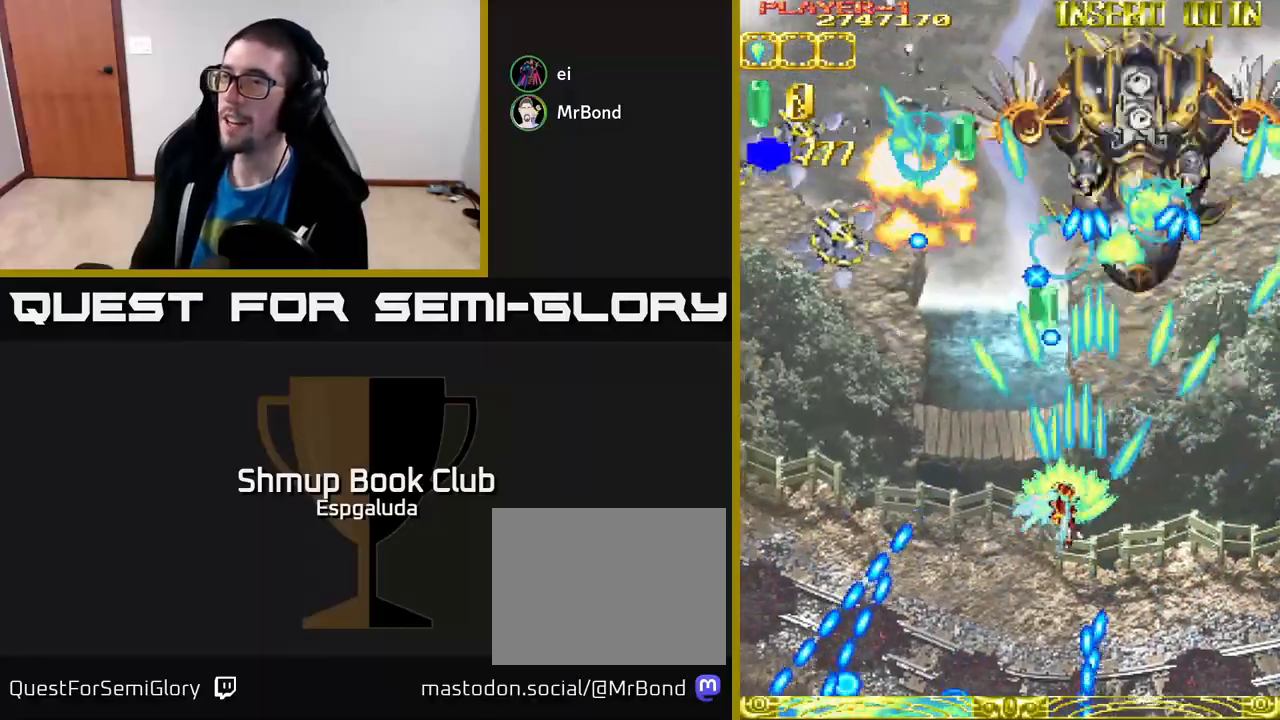
{"buttons": ["A", "DPAD_LEFT"], "left_stick": "center", "events": []}
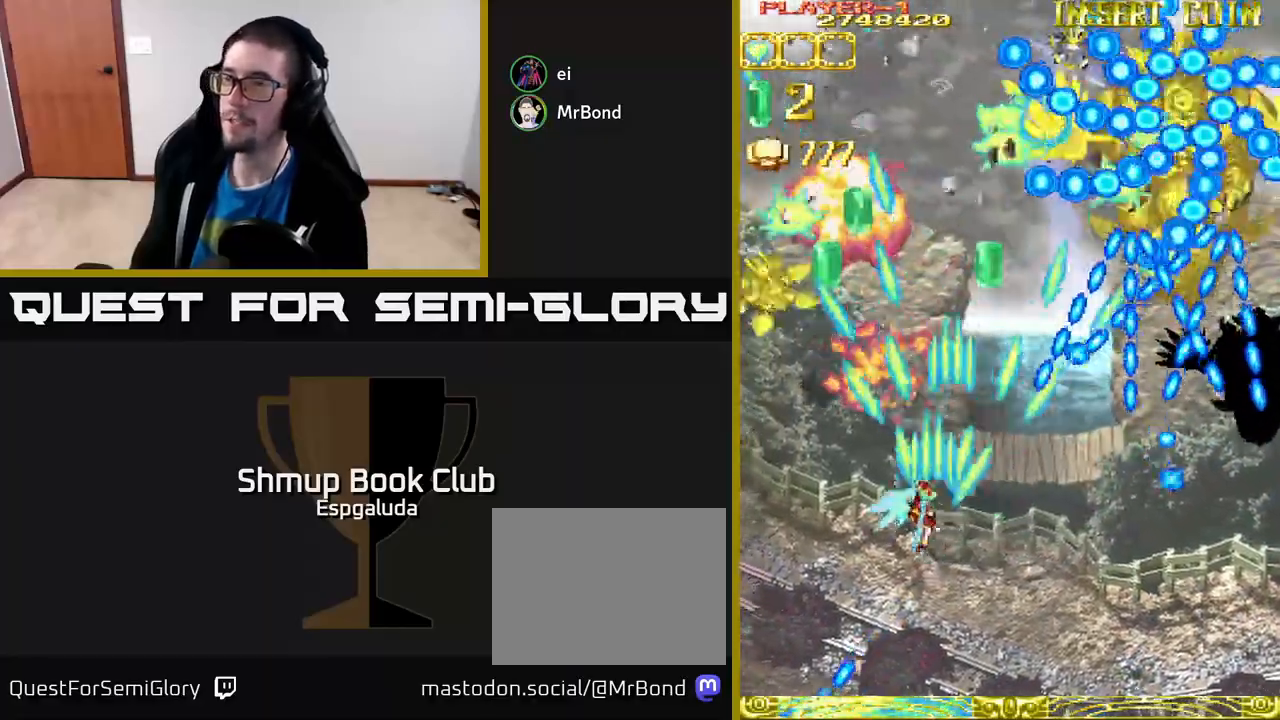
{"buttons": ["A", "DPAD_UP", "DPAD_RIGHT"], "left_stick": "center", "events": [[317, "DPAD_UP", "down"], [333, "DPAD_LEFT", "up"], [367, "DPAD_RIGHT", "down"]]}
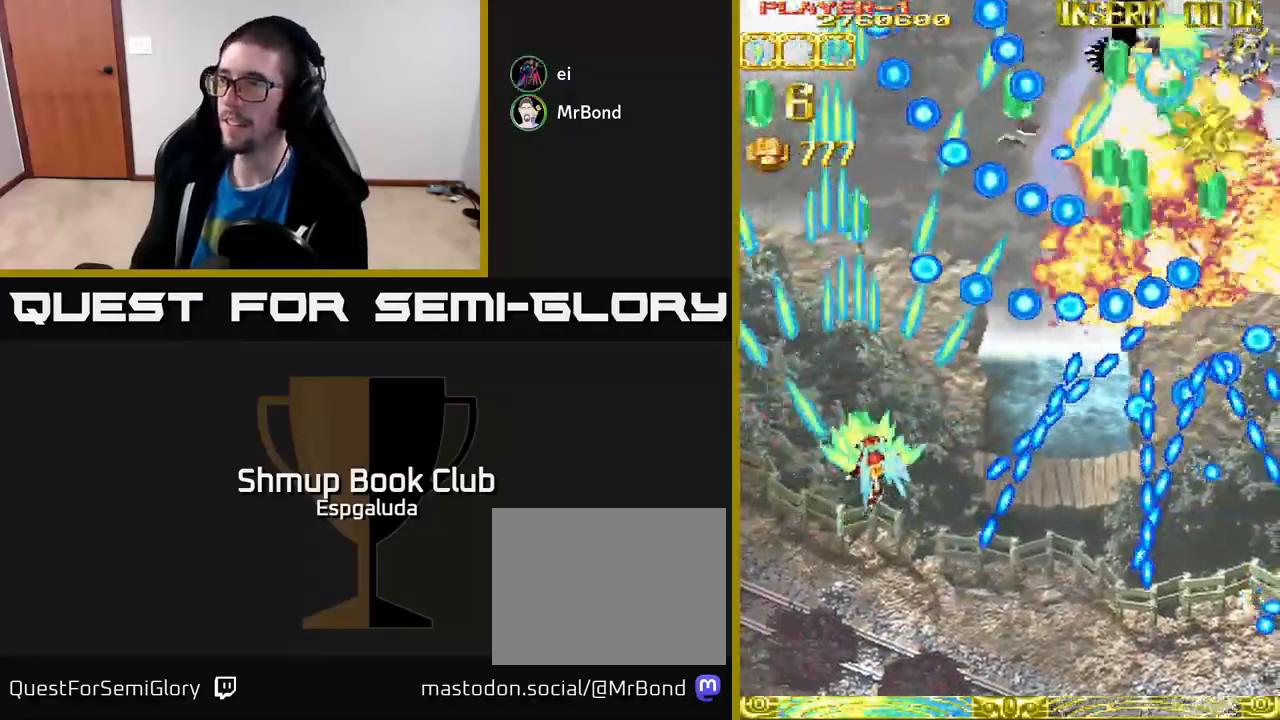
{"buttons": ["A", "DPAD_DOWN"], "left_stick": "center", "events": [[83, "DPAD_UP", "up"], [200, "DPAD_RIGHT", "up"], [250, "DPAD_LEFT", "down"], [350, "DPAD_DOWN", "down"], [383, "DPAD_LEFT", "up"]]}
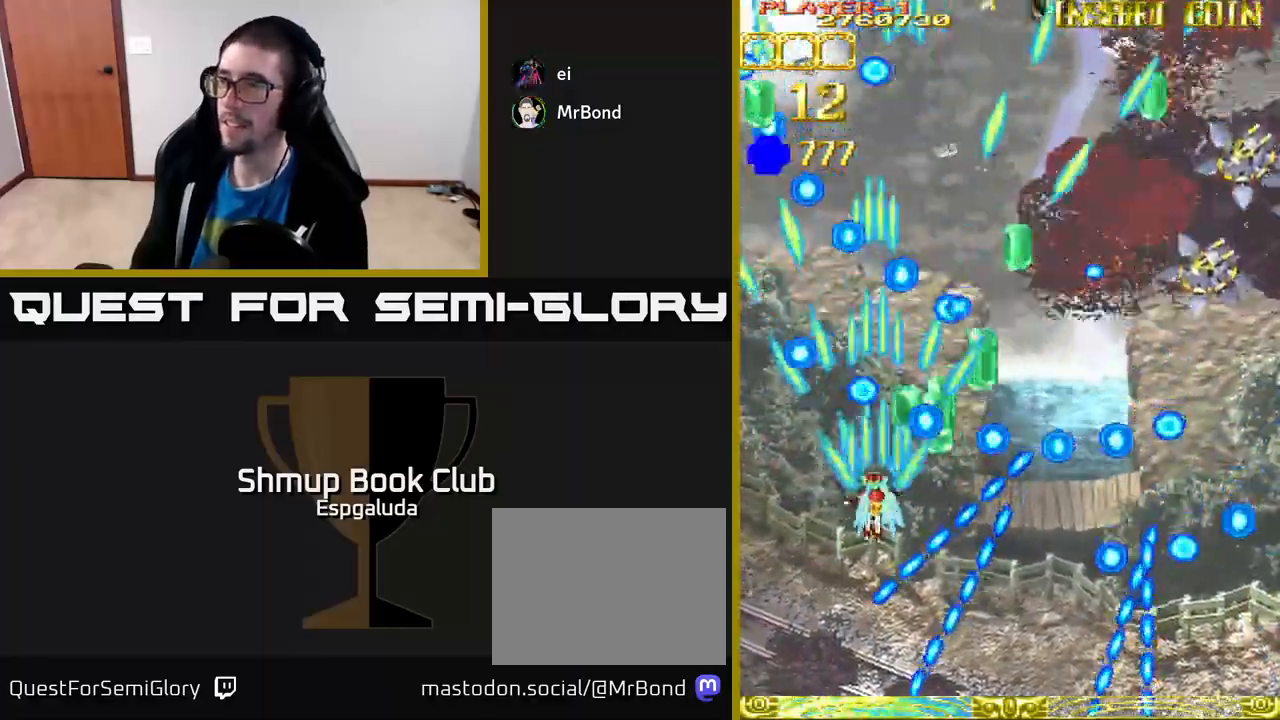
{"buttons": ["A", "DPAD_DOWN", "DPAD_RIGHT"], "left_stick": "center", "events": [[50, "DPAD_DOWN", "up"], [150, "DPAD_LEFT", "down"], [217, "DPAD_UP", "down"], [283, "DPAD_LEFT", "up"], [333, "DPAD_RIGHT", "down"], [400, "DPAD_UP", "up"], [467, "DPAD_DOWN", "down"]]}
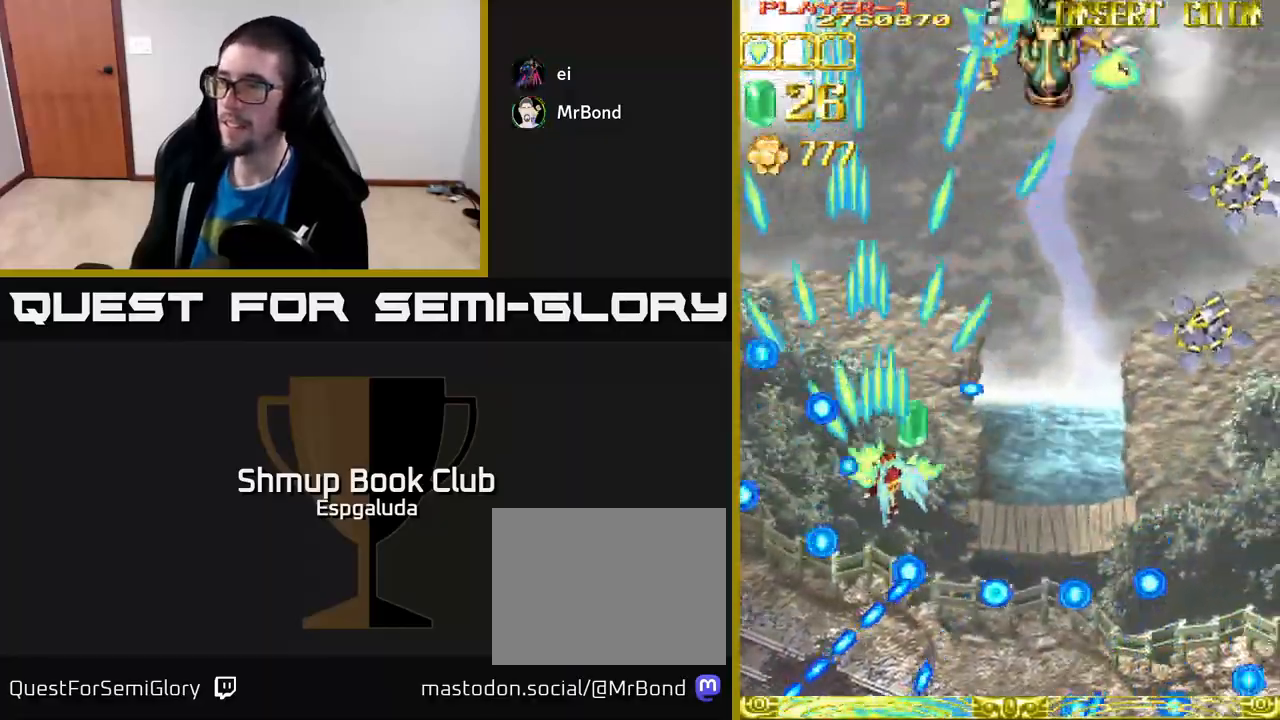
{"buttons": ["A", "DPAD_RIGHT"], "left_stick": "center", "events": [[350, "DPAD_DOWN", "up"]]}
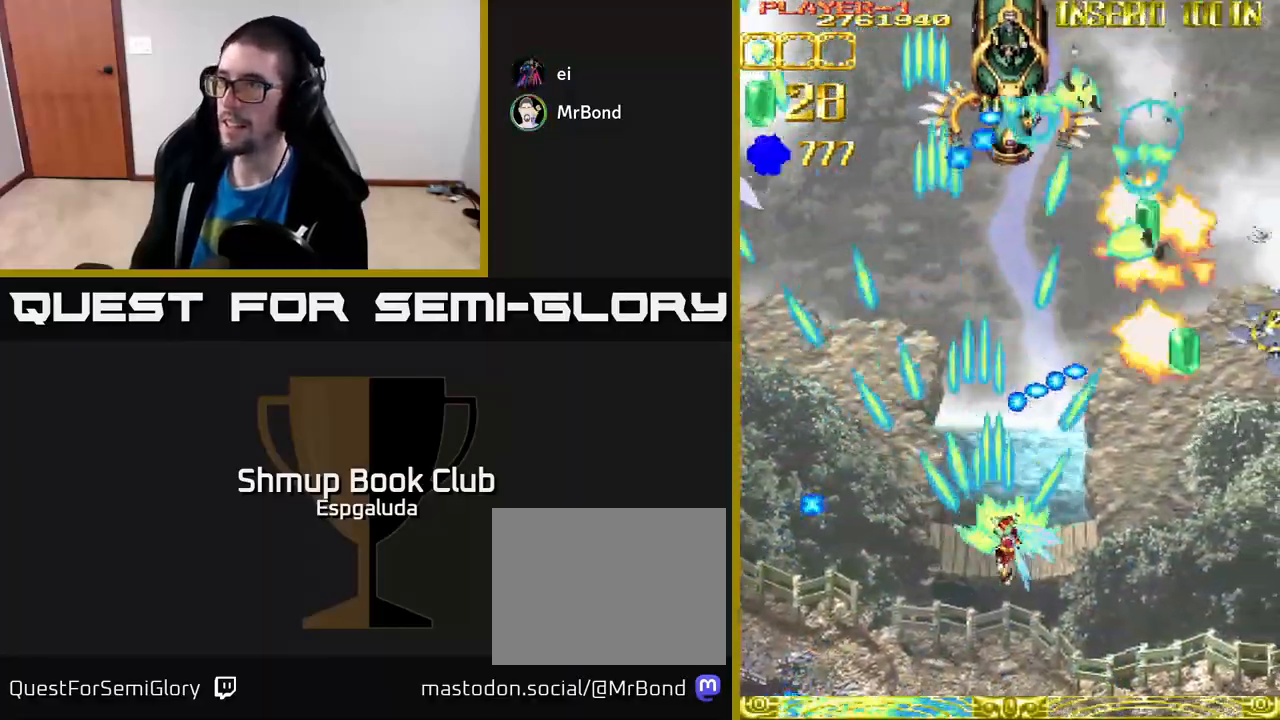
{"buttons": ["A", "DPAD_RIGHT"], "left_stick": "center", "events": []}
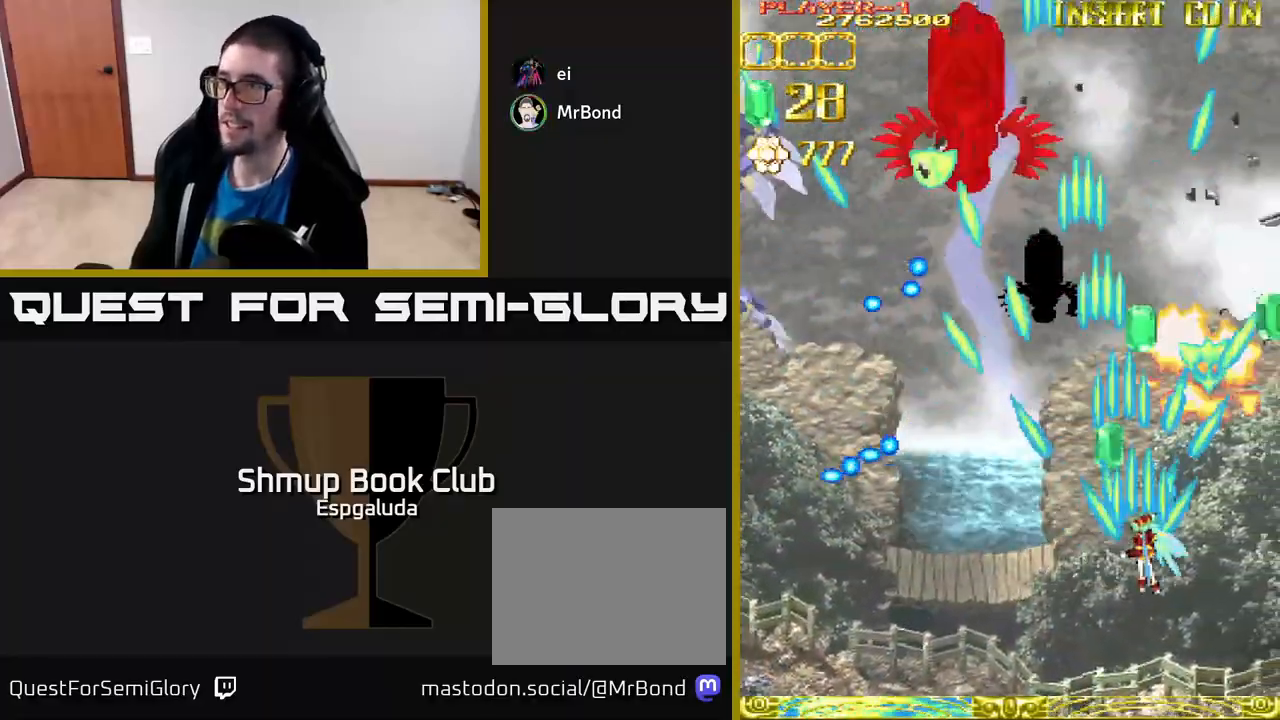
{"buttons": ["A", "DPAD_UP", "DPAD_LEFT"], "left_stick": "center", "events": [[217, "DPAD_RIGHT", "up"], [267, "DPAD_LEFT", "down"], [383, "DPAD_UP", "down"]]}
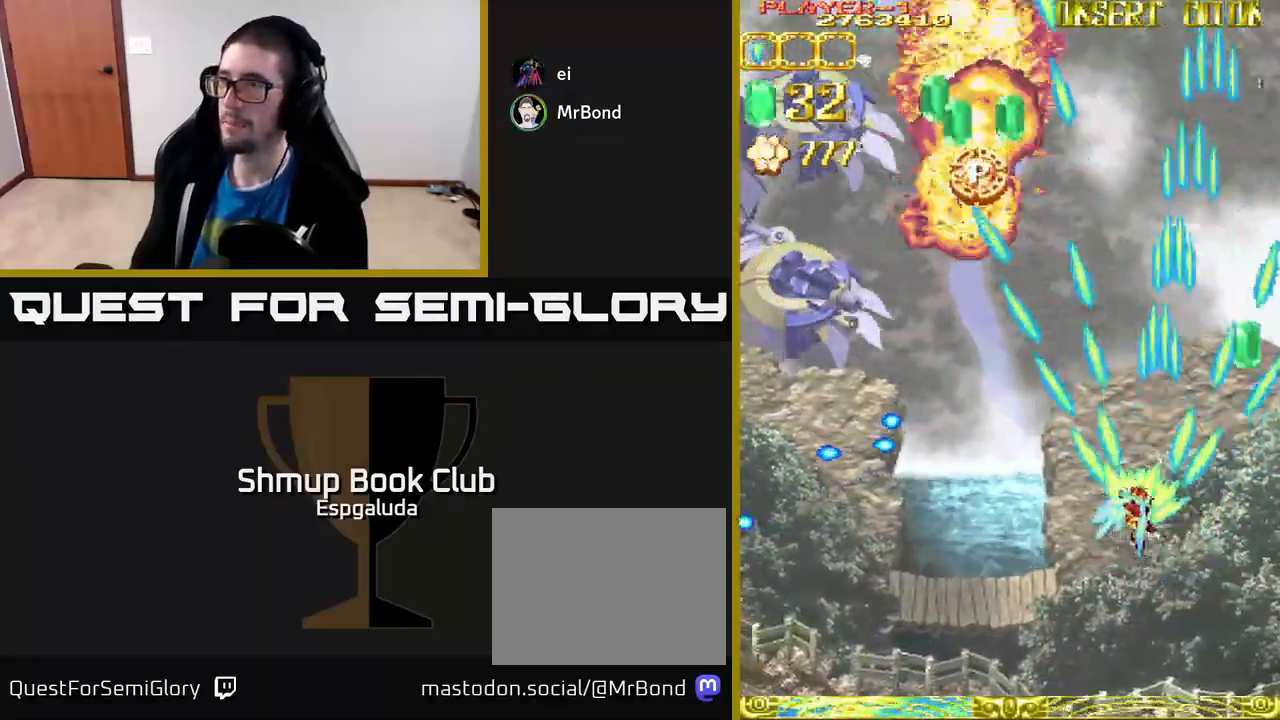
{"buttons": ["A", "DPAD_UP"], "left_stick": "center", "events": [[167, "DPAD_UP", "up"], [300, "DPAD_UP", "down"], [350, "DPAD_LEFT", "up"]]}
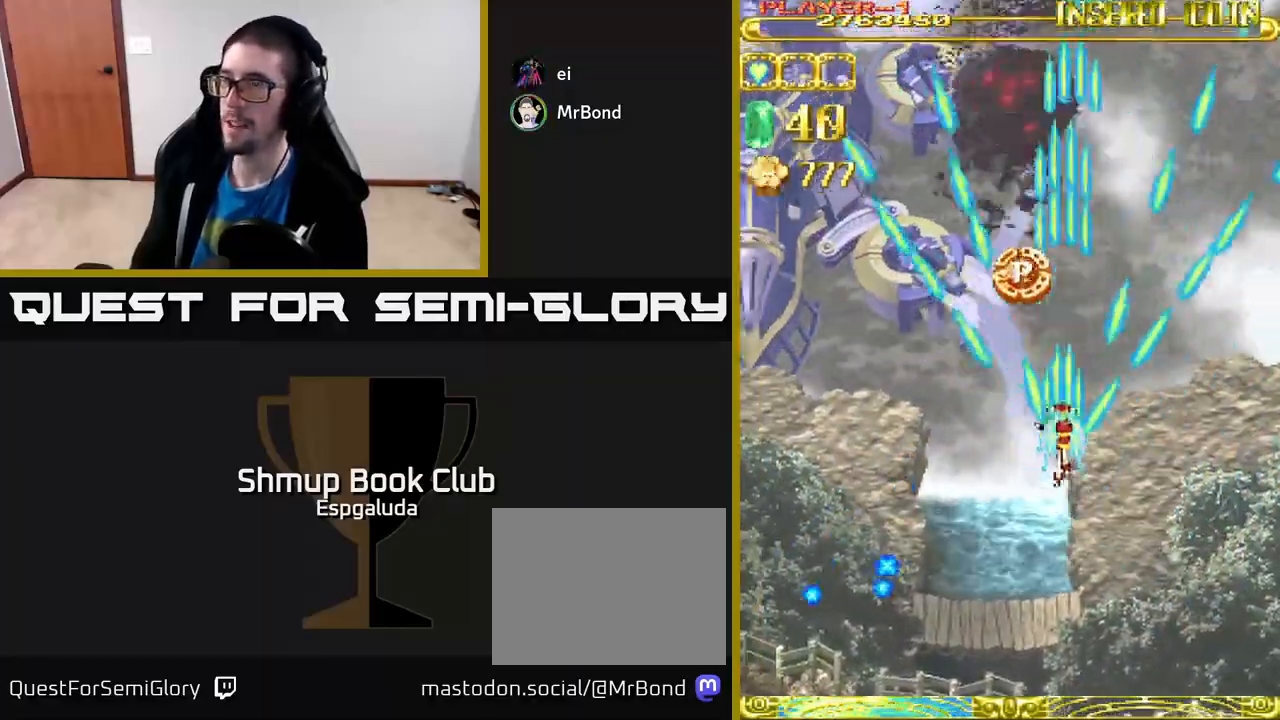
{"buttons": ["A", "DPAD_LEFT"], "left_stick": "center", "events": [[267, "DPAD_LEFT", "down"], [350, "DPAD_UP", "up"]]}
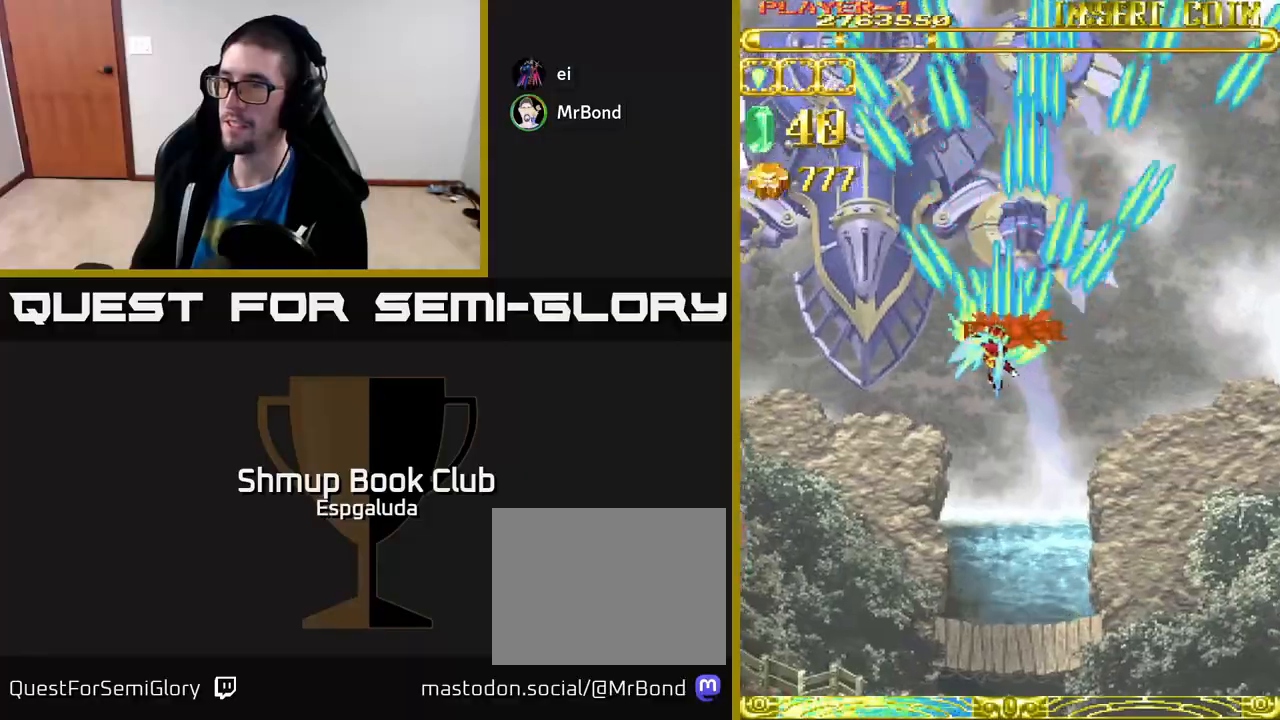
{"buttons": ["A", "DPAD_DOWN", "DPAD_RIGHT"], "left_stick": "center", "events": [[50, "DPAD_DOWN", "down"], [150, "DPAD_LEFT", "up"], [500, "DPAD_RIGHT", "down"]]}
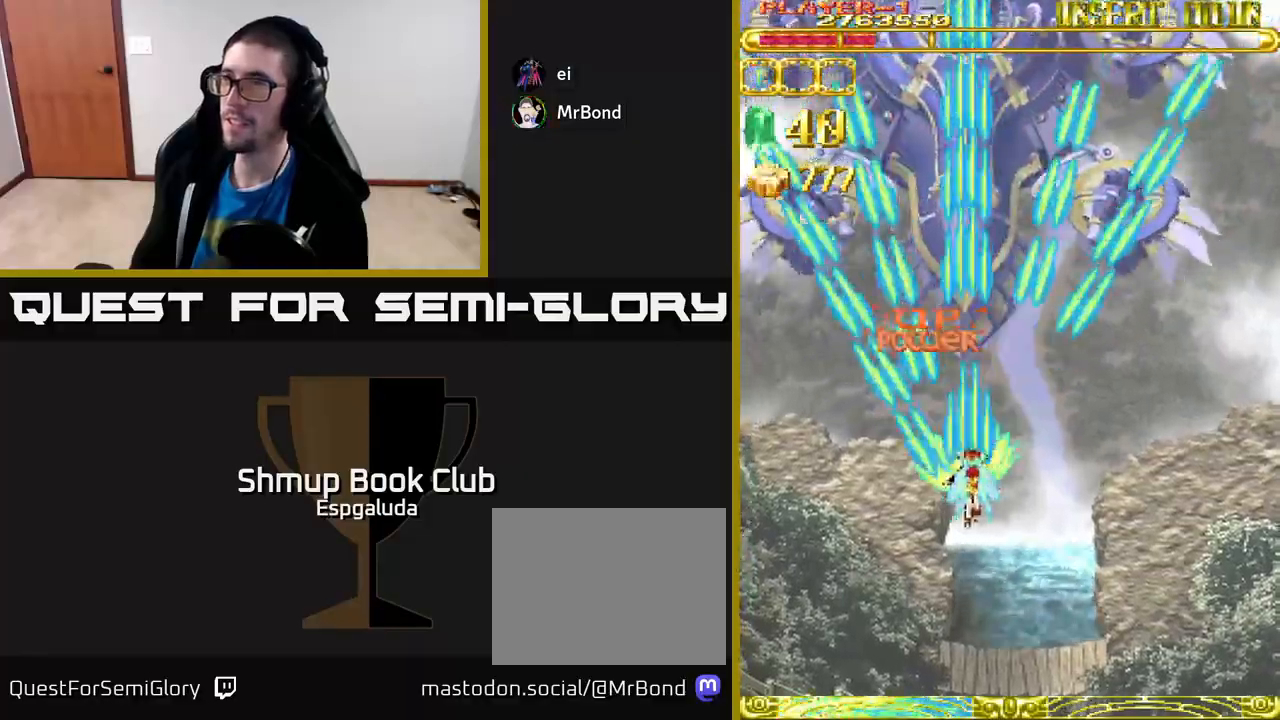
{"buttons": ["A", "DPAD_UP"], "left_stick": "center", "events": [[50, "DPAD_DOWN", "up"], [183, "DPAD_DOWN", "down"], [183, "DPAD_RIGHT", "up"], [350, "DPAD_DOWN", "up"], [400, "DPAD_UP", "down"]]}
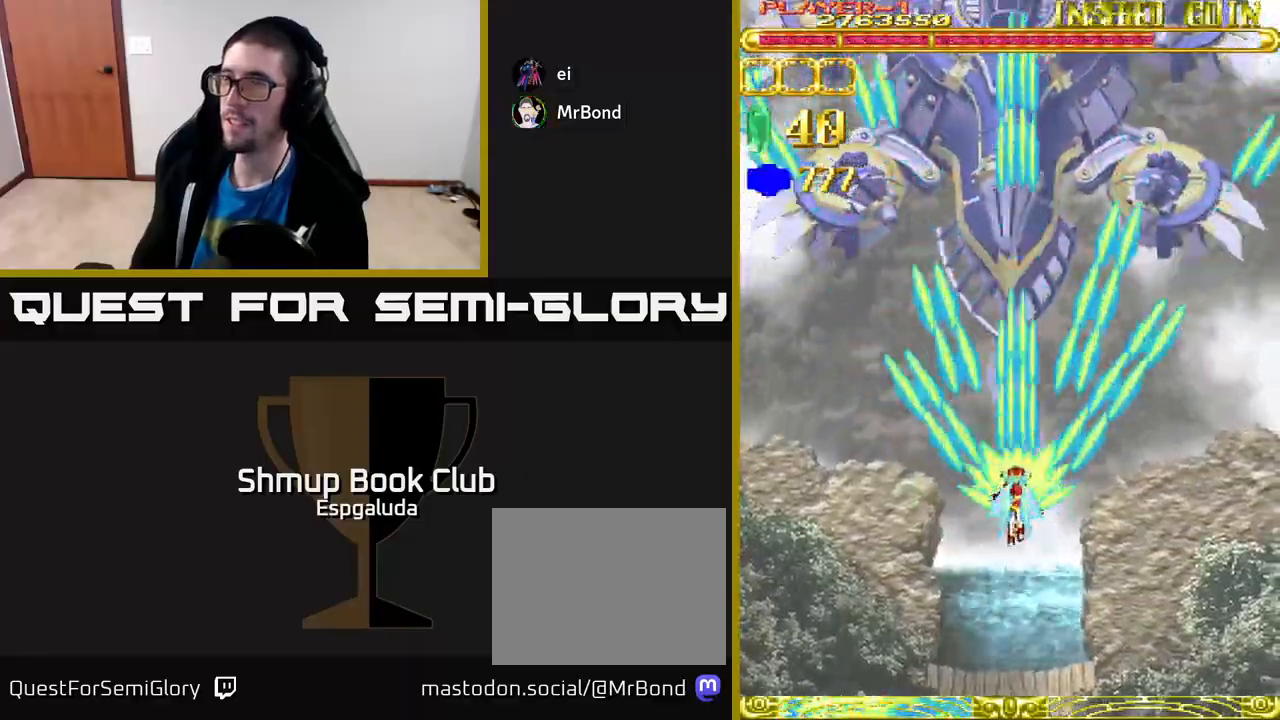
{"buttons": ["A"], "left_stick": "center", "events": [[17, "DPAD_UP", "up"]]}
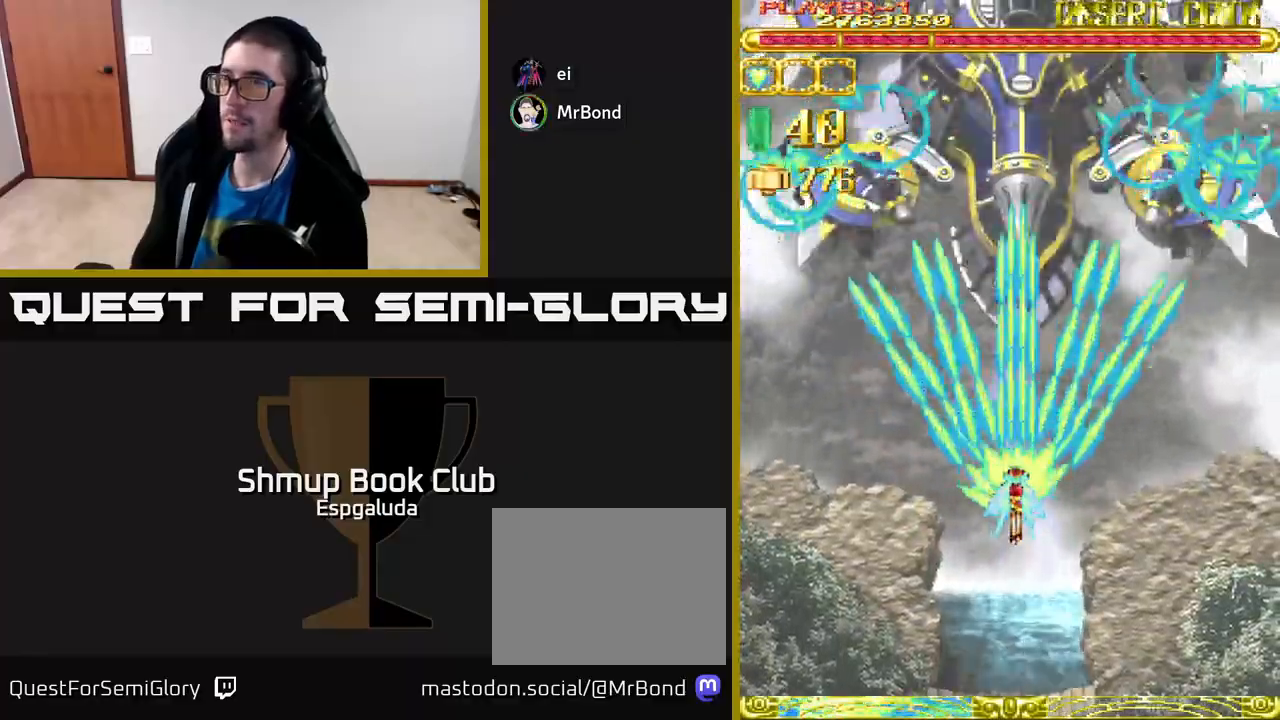
{"buttons": ["A", "DPAD_UP"], "left_stick": "center", "events": [[300, "DPAD_UP", "down"]]}
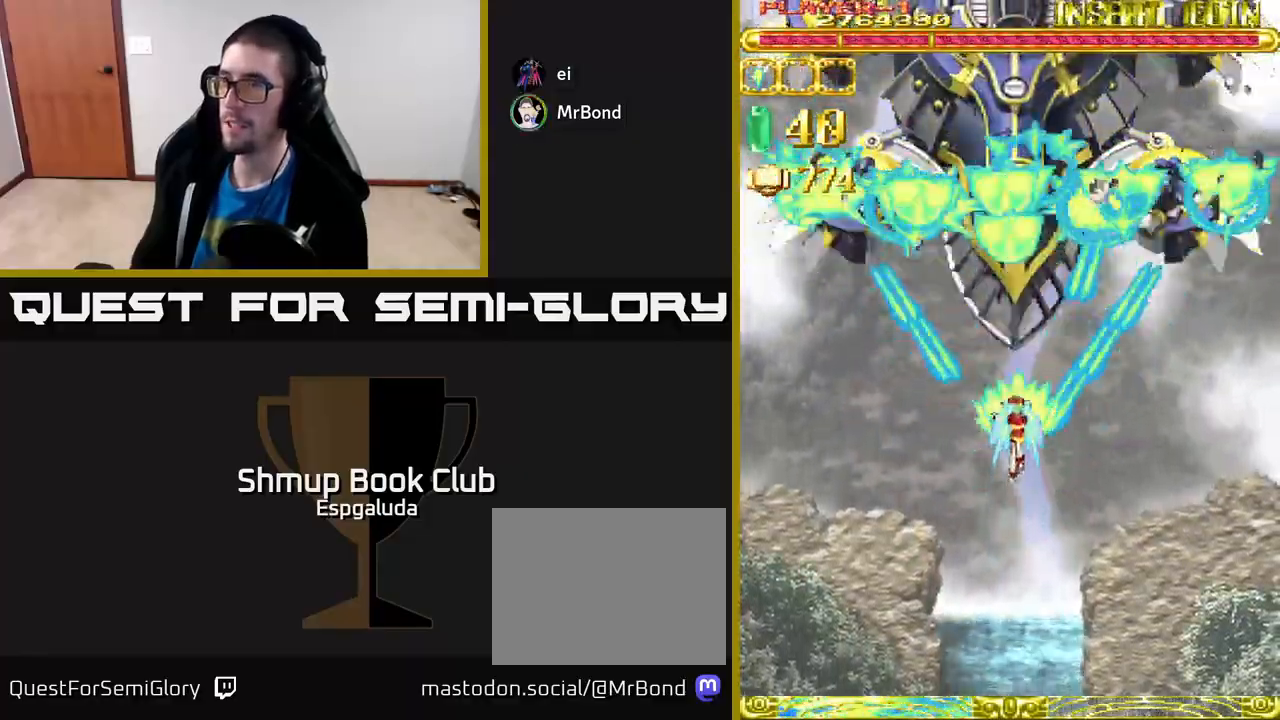
{"buttons": ["A", "DPAD_DOWN"], "left_stick": "center", "events": [[100, "DPAD_UP", "up"], [333, "DPAD_DOWN", "down"]]}
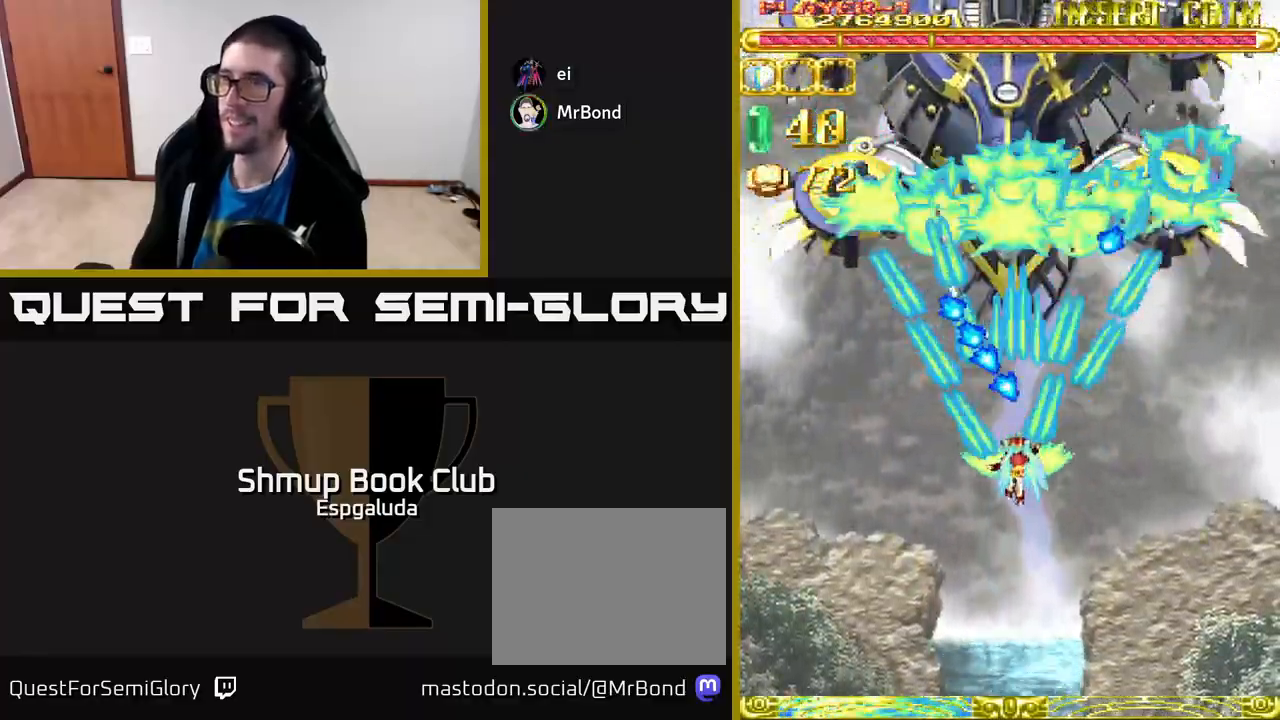
{"buttons": ["A", "DPAD_DOWN"], "left_stick": "center", "events": [[217, "DPAD_DOWN", "up"], [217, "DPAD_LEFT", "down"], [317, "DPAD_UP", "down"], [367, "DPAD_LEFT", "up"], [400, "DPAD_UP", "up"], [433, "DPAD_DOWN", "down"]]}
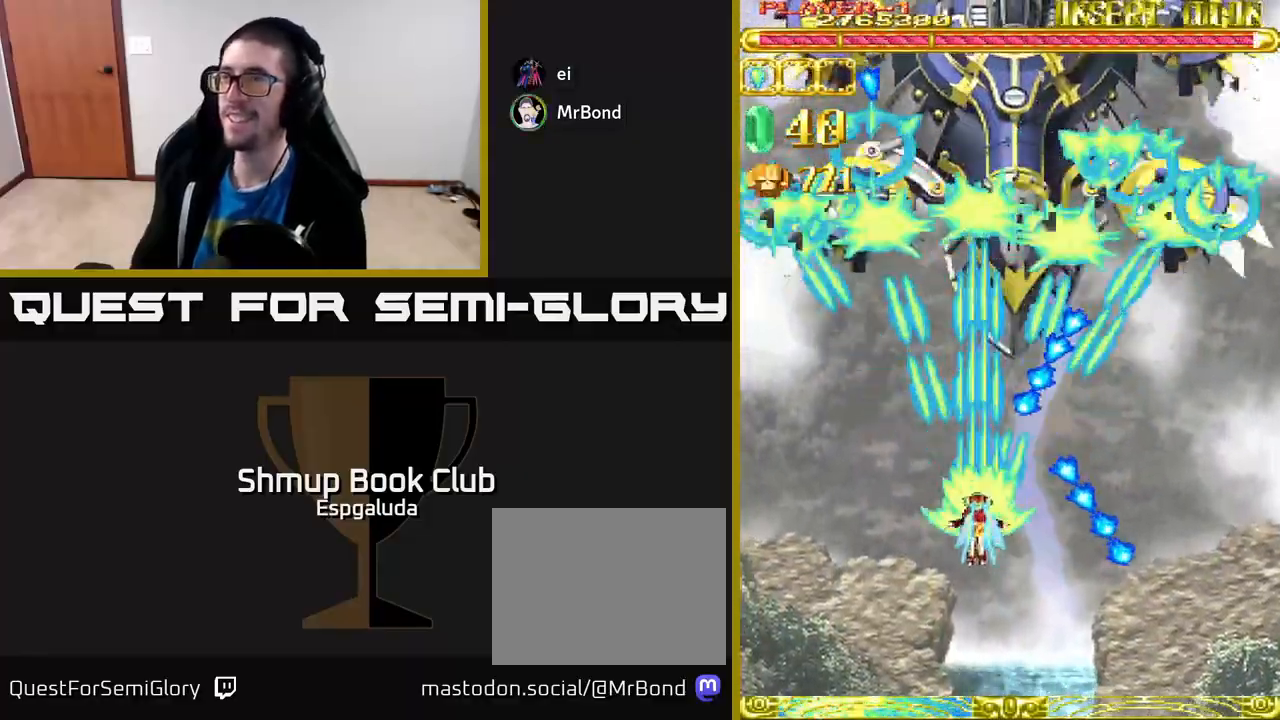
{"buttons": ["A", "DPAD_UP"], "left_stick": "center", "events": [[133, "DPAD_DOWN", "up"], [133, "DPAD_LEFT", "down"], [233, "DPAD_UP", "down"], [333, "DPAD_LEFT", "up"]]}
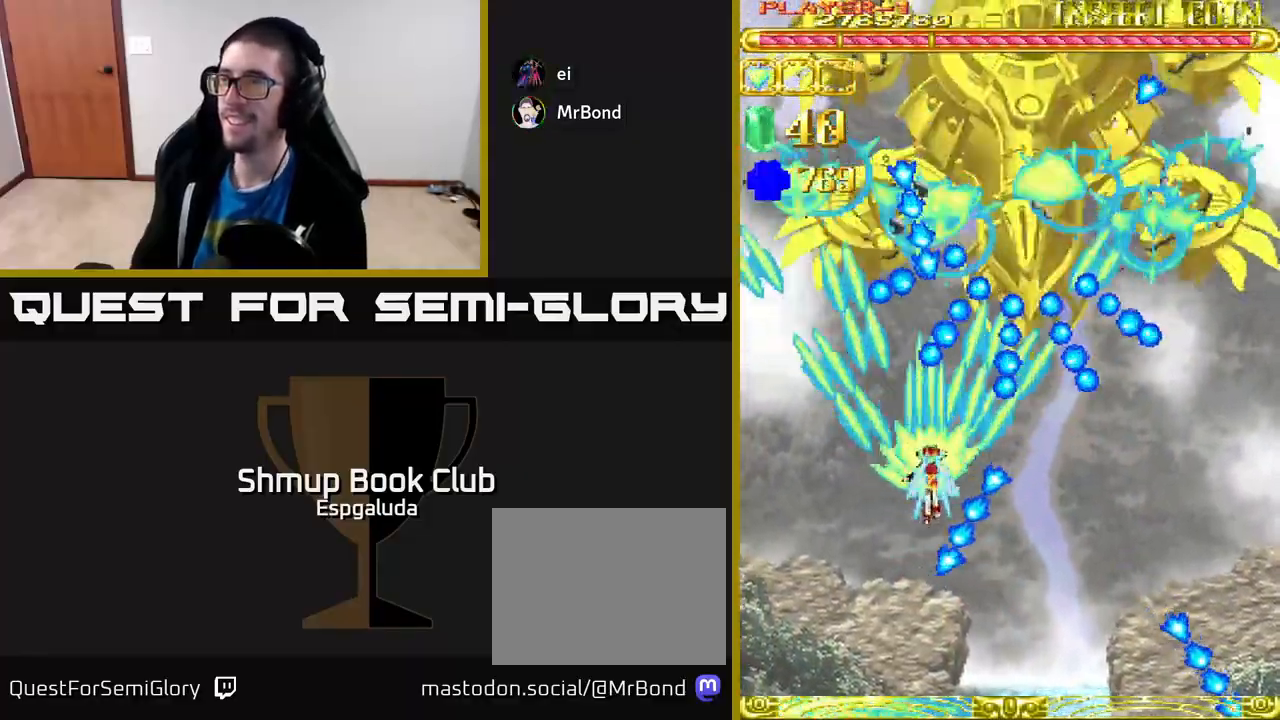
{"buttons": ["A"], "left_stick": "center", "events": [[17, "DPAD_RIGHT", "down"], [17, "DPAD_UP", "up"], [100, "DPAD_DOWN", "down"], [417, "DPAD_RIGHT", "up"], [500, "DPAD_DOWN", "up"]]}
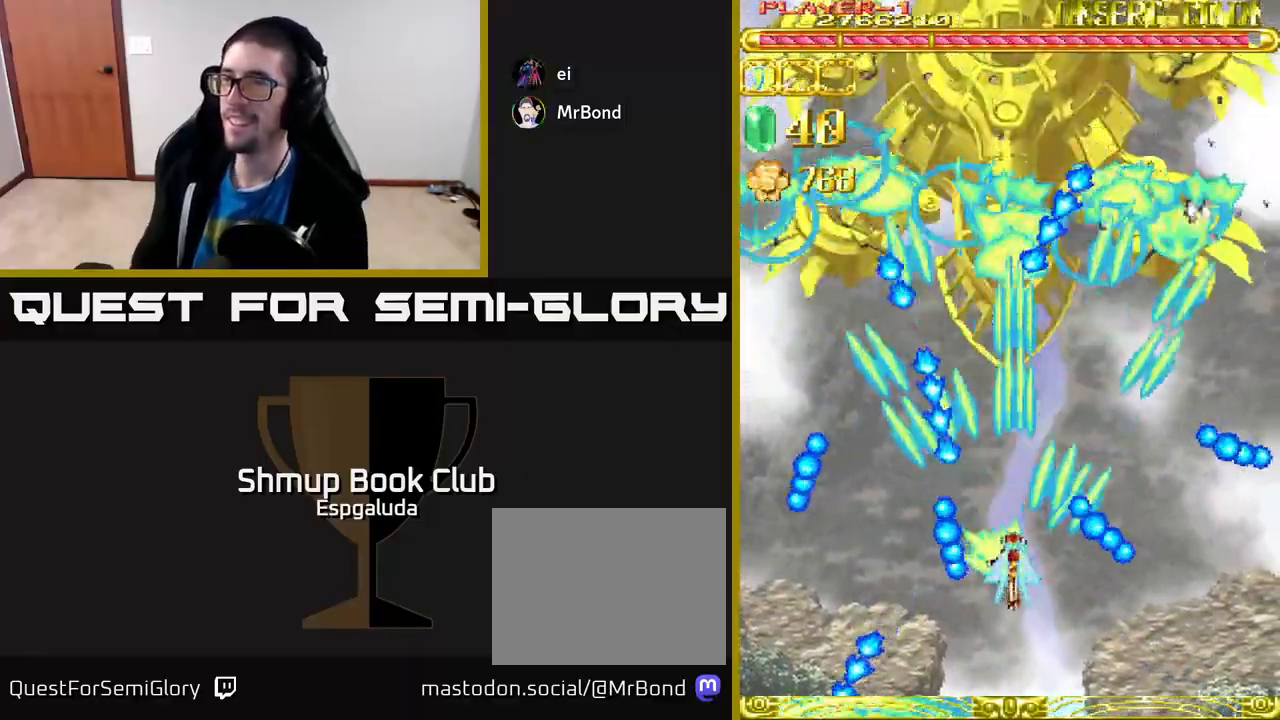
{"buttons": ["A"], "left_stick": "center", "events": [[233, "DPAD_RIGHT", "down"], [333, "DPAD_RIGHT", "up"]]}